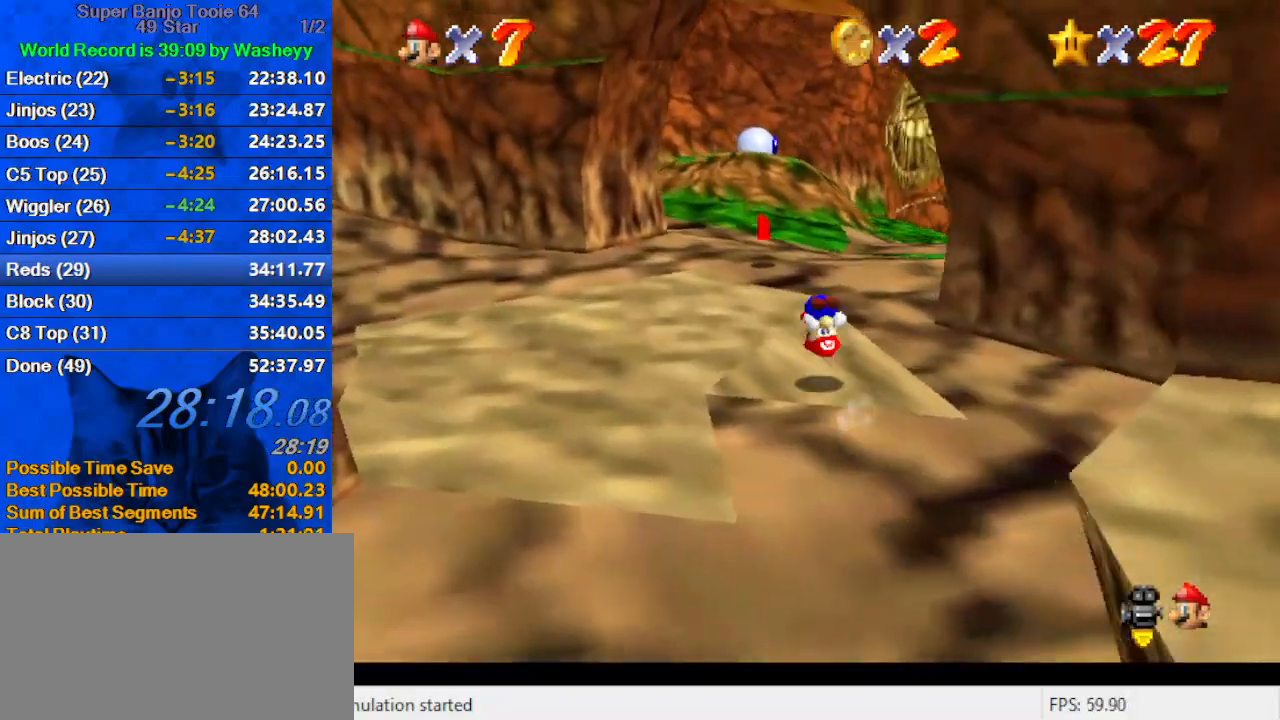
Gameplay with keyboard; each line is a JSON object with the keys held at the frame after it. "events" lists presses ("down") and releases ("up") of "a", "c", "ctrl", "d", "down", "left", "return", "right", "s", "shift", "up", "w", "x" and "y" between this image and that frame as [ms after this image, input, new state], when the widget could be followed in between. No other keys are recorded. Mouse input is not recorded.
{"keys": ["a", "left", "up"], "events": [[167, "left", "down"], [267, "a", "down"], [367, "a", "up"], [367, "shift", "up"], [467, "a", "down"]]}
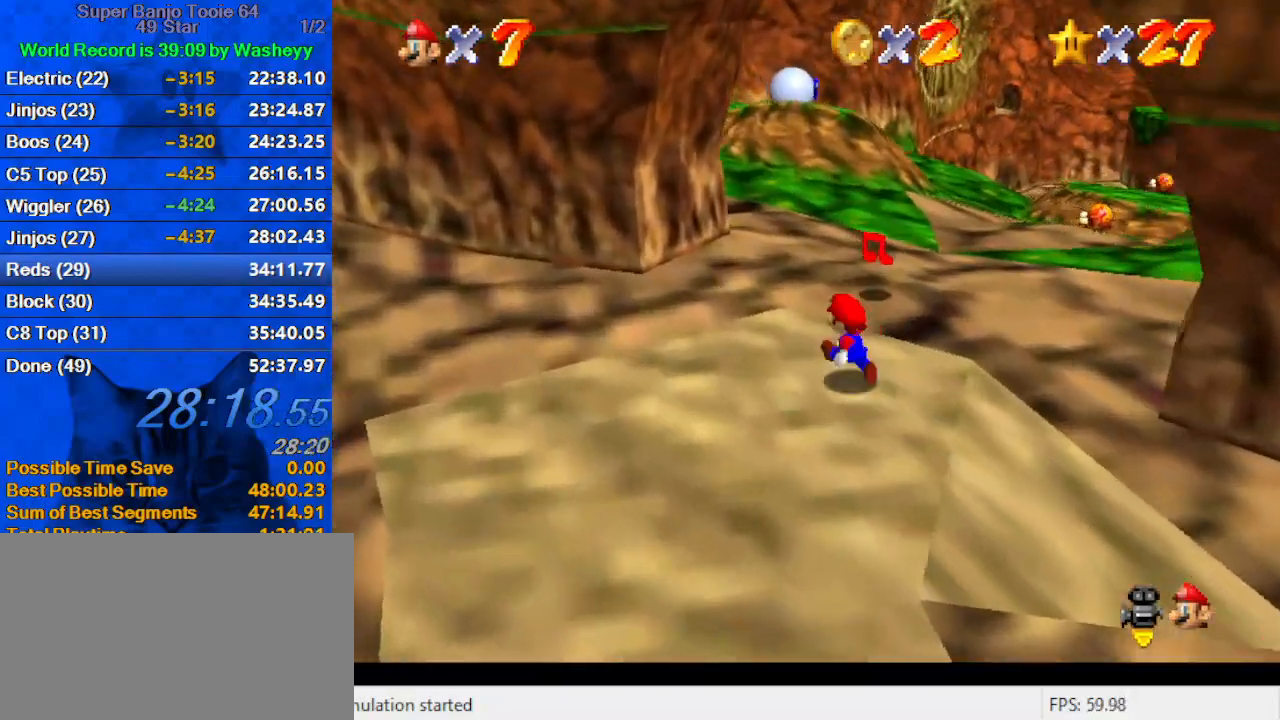
{"keys": ["ctrl", "right", "up"], "events": [[100, "a", "up"], [134, "a", "down"], [134, "left", "up"], [334, "a", "up"], [434, "right", "down"], [467, "ctrl", "down"]]}
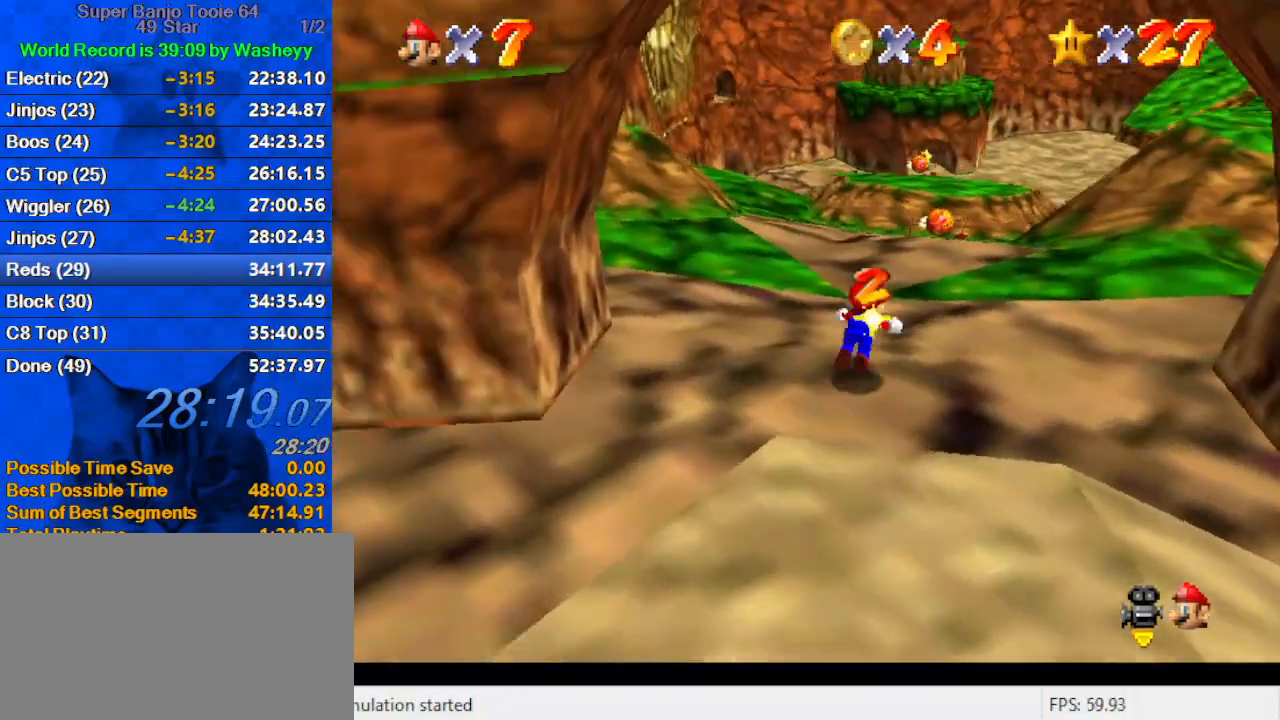
{"keys": ["ctrl", "shift", "up"], "events": [[34, "right", "up"], [100, "ctrl", "up"], [167, "w", "down"], [300, "w", "up"], [400, "shift", "down"], [434, "ctrl", "down"]]}
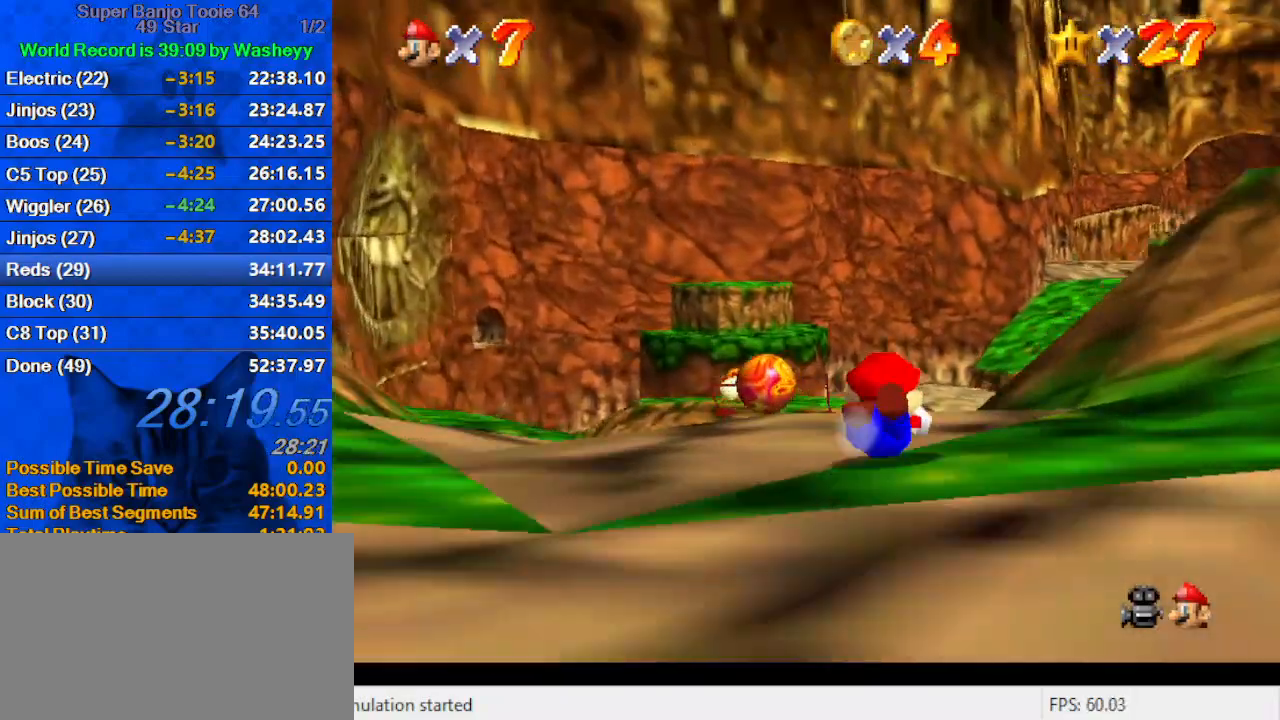
{"keys": ["a", "s", "up"], "events": [[34, "ctrl", "up"], [34, "shift", "up"], [67, "ctrl", "down"], [67, "shift", "down"], [267, "ctrl", "up"], [267, "shift", "up"], [400, "a", "down"], [400, "s", "down"]]}
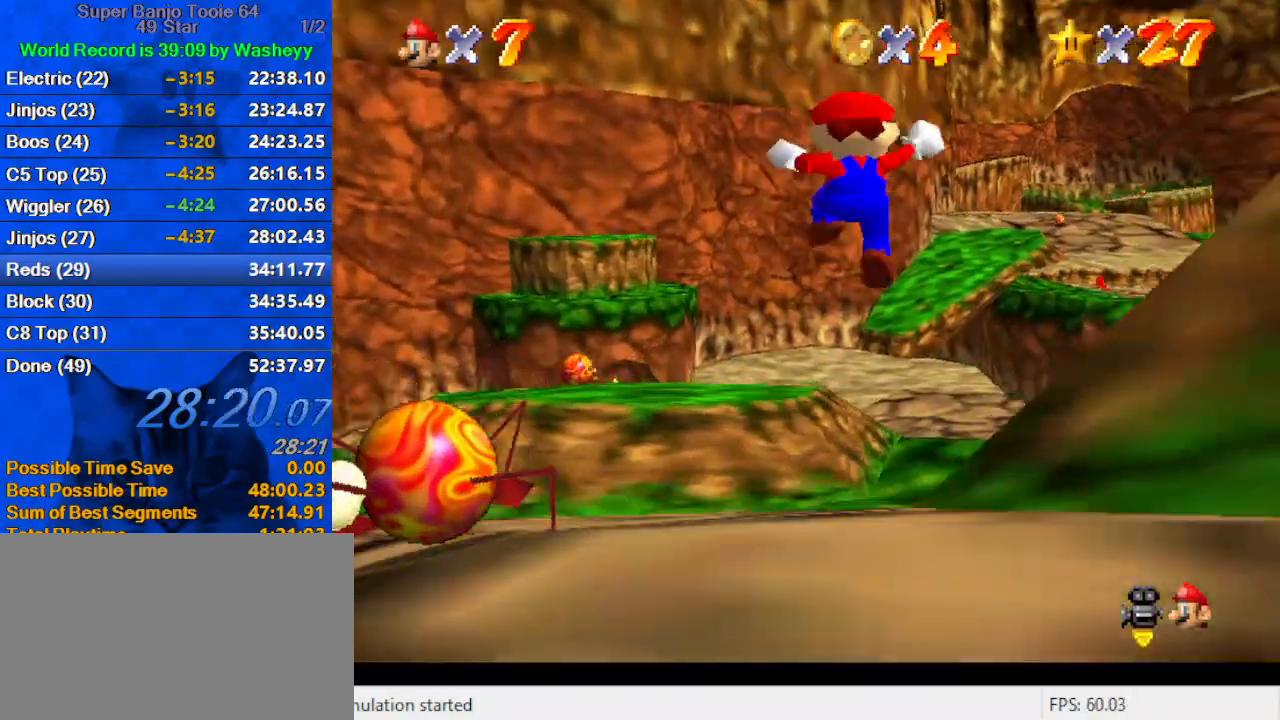
{"keys": ["shift", "up"], "events": [[67, "a", "up"], [67, "s", "up"], [434, "shift", "down"]]}
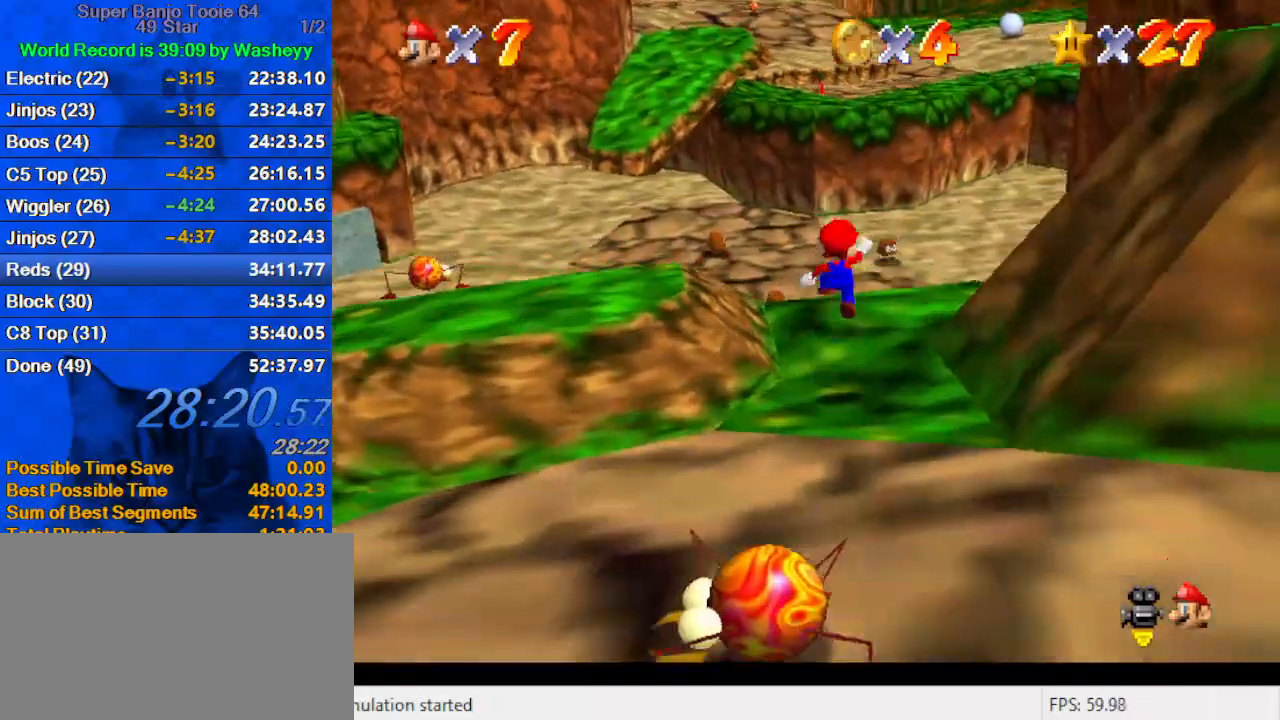
{"keys": ["up"], "events": [[34, "shift", "up"], [67, "ctrl", "down"], [200, "ctrl", "up"]]}
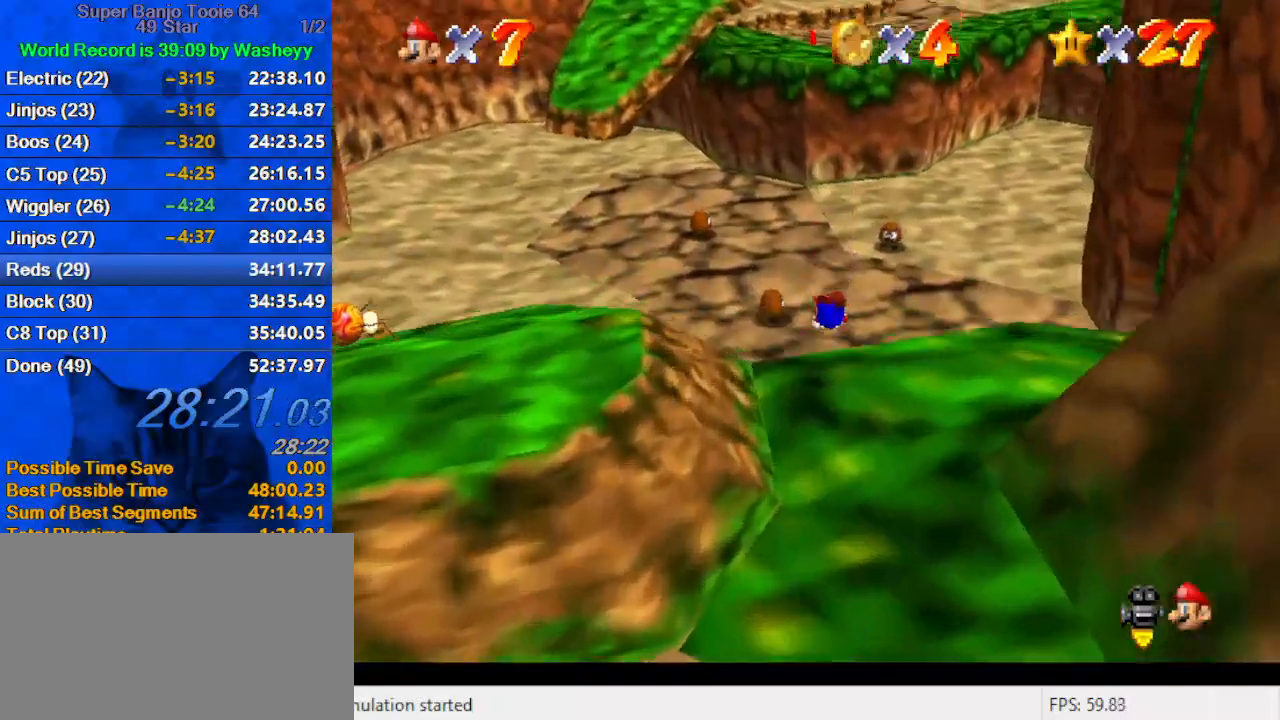
{"keys": ["shift", "up"], "events": [[267, "ctrl", "down"], [267, "shift", "down"], [367, "ctrl", "up"], [367, "shift", "up"], [467, "shift", "down"]]}
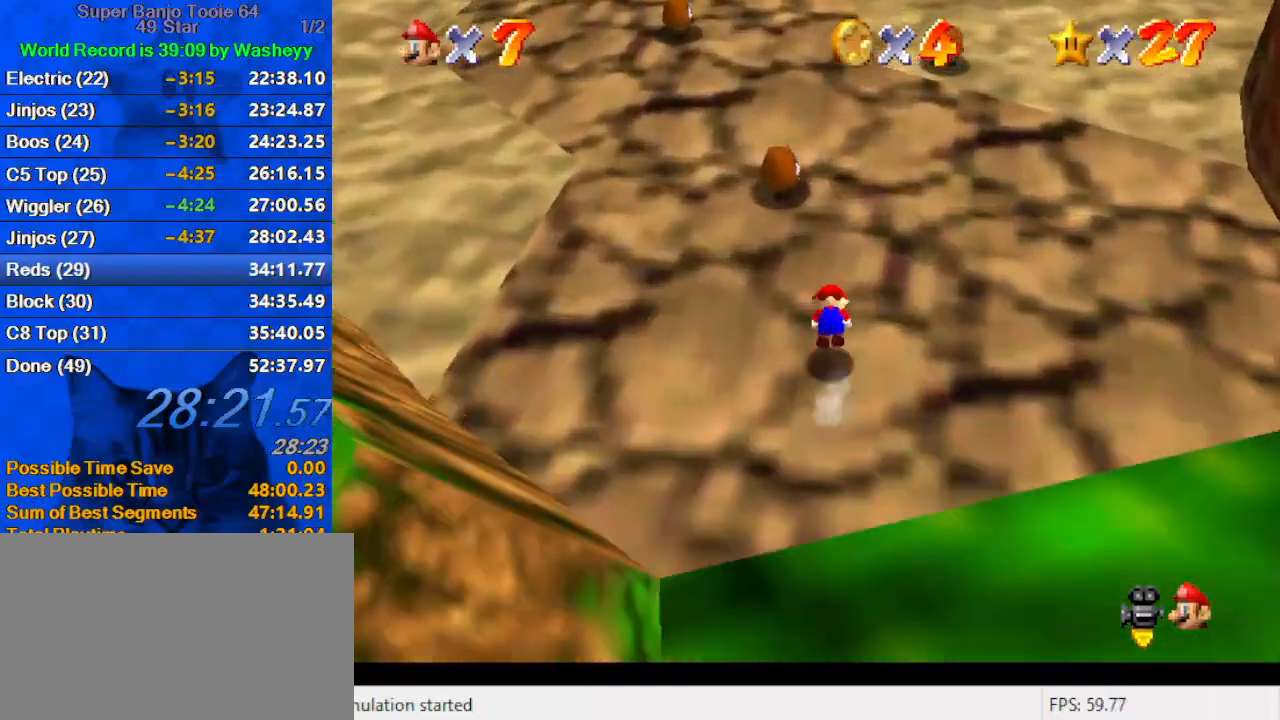
{"keys": ["shift", "up"], "events": [[34, "shift", "up"], [100, "shift", "down"], [134, "right", "down"], [367, "right", "up"]]}
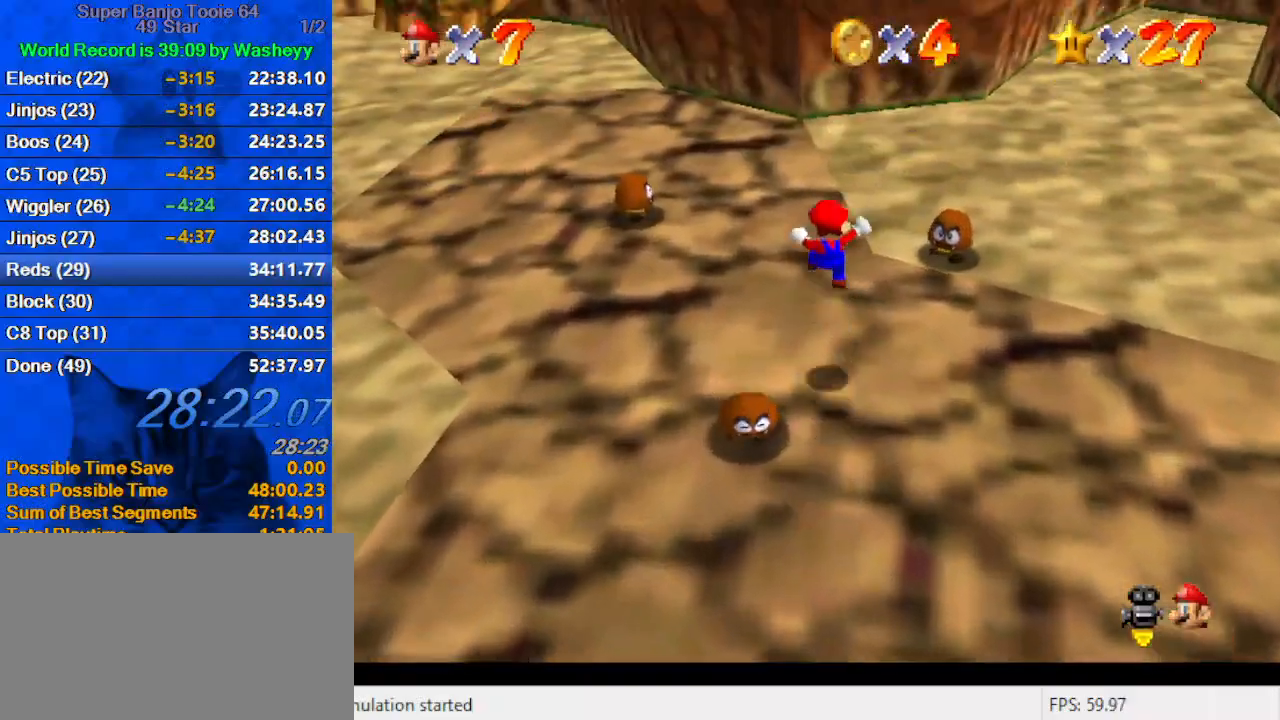
{"keys": ["up"], "events": [[67, "ctrl", "down"], [67, "up", "up"], [167, "shift", "up"], [167, "up", "down"], [200, "ctrl", "up"]]}
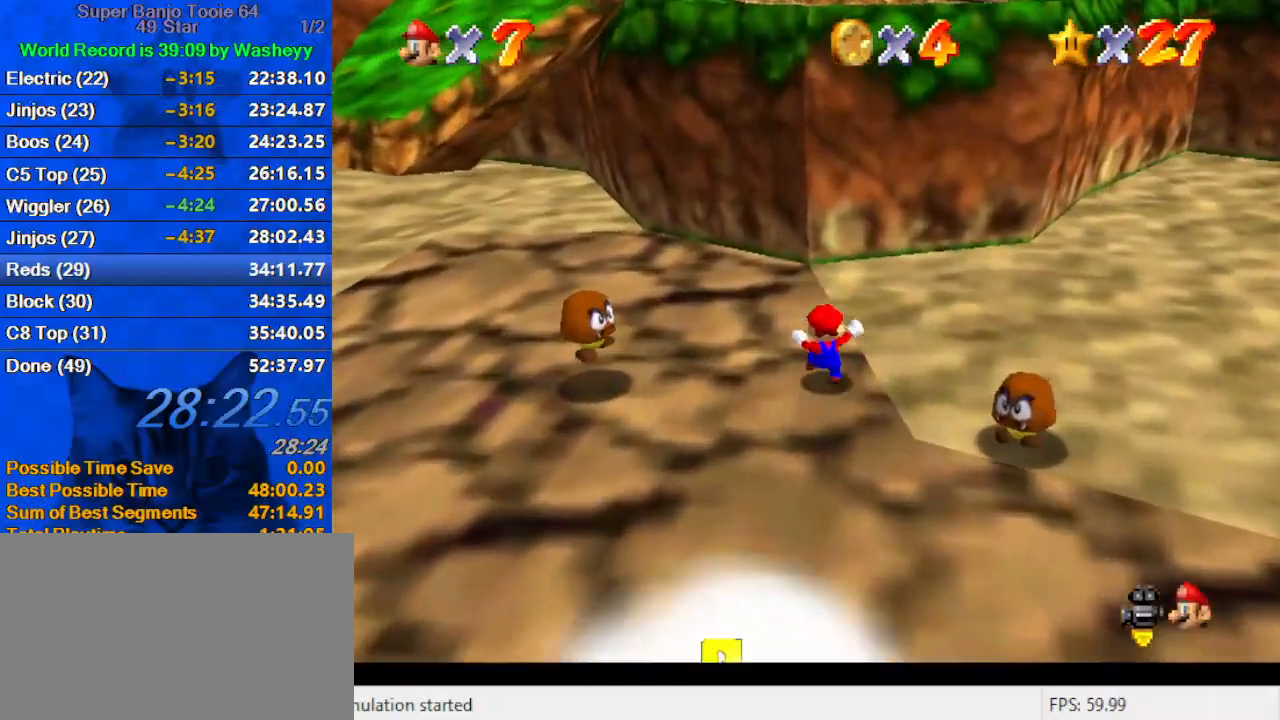
{"keys": ["right", "shift", "up"], "events": [[134, "left", "down"], [300, "up", "up"], [400, "right", "down"], [434, "left", "up"], [434, "up", "down"], [500, "shift", "down"]]}
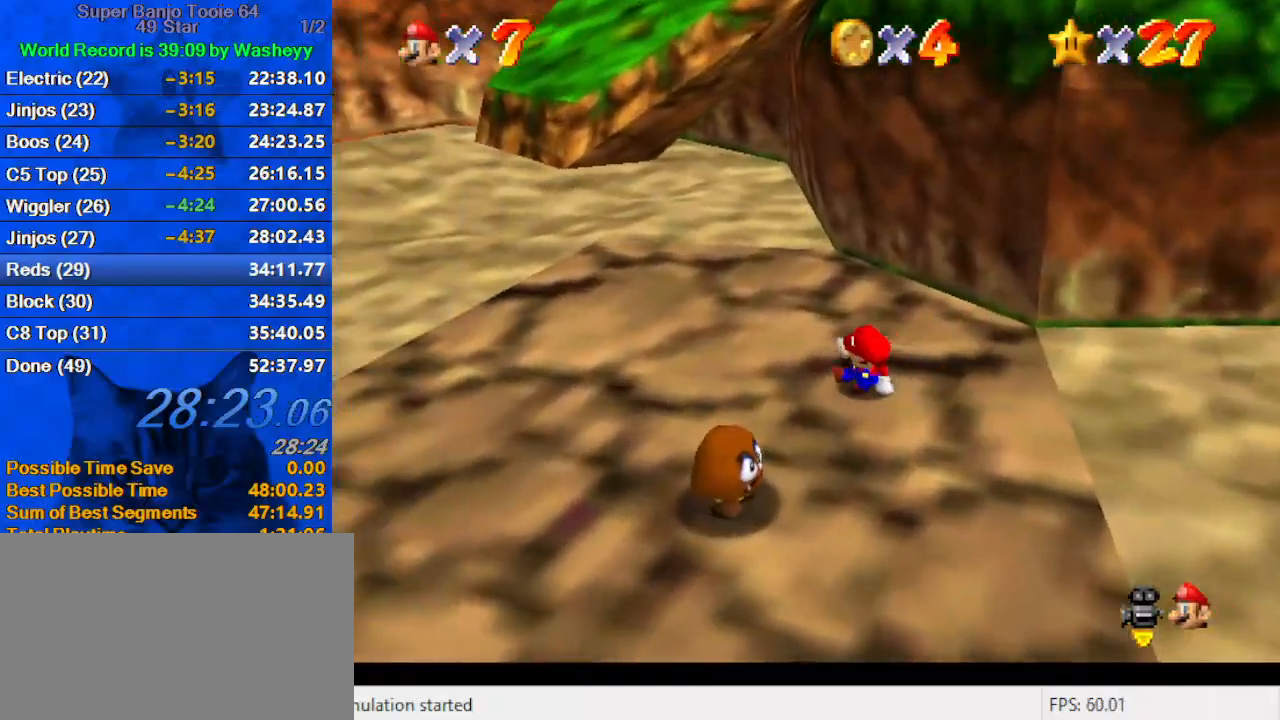
{"keys": ["a", "shift", "up"], "events": [[167, "a", "down"], [334, "a", "up"], [367, "right", "up"], [400, "a", "down"]]}
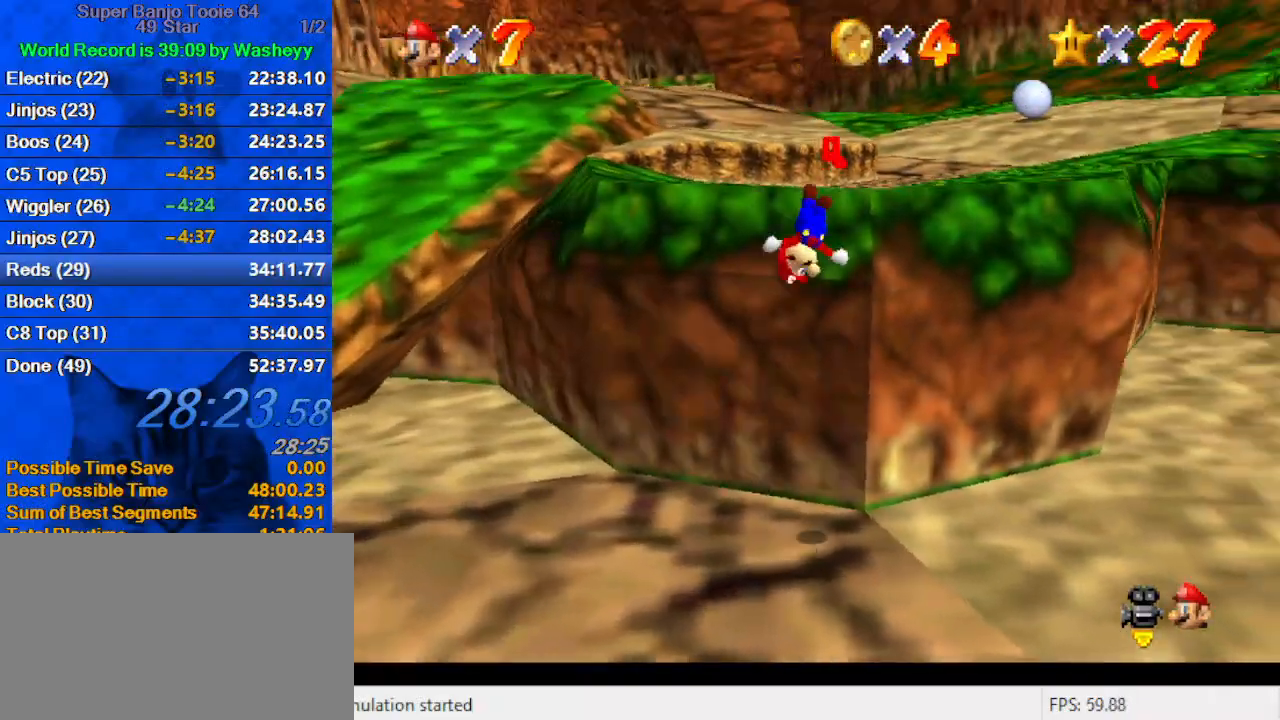
{"keys": ["left", "up"], "events": [[67, "a", "up"], [134, "a", "down"], [200, "shift", "up"], [234, "left", "down"], [300, "a", "up"]]}
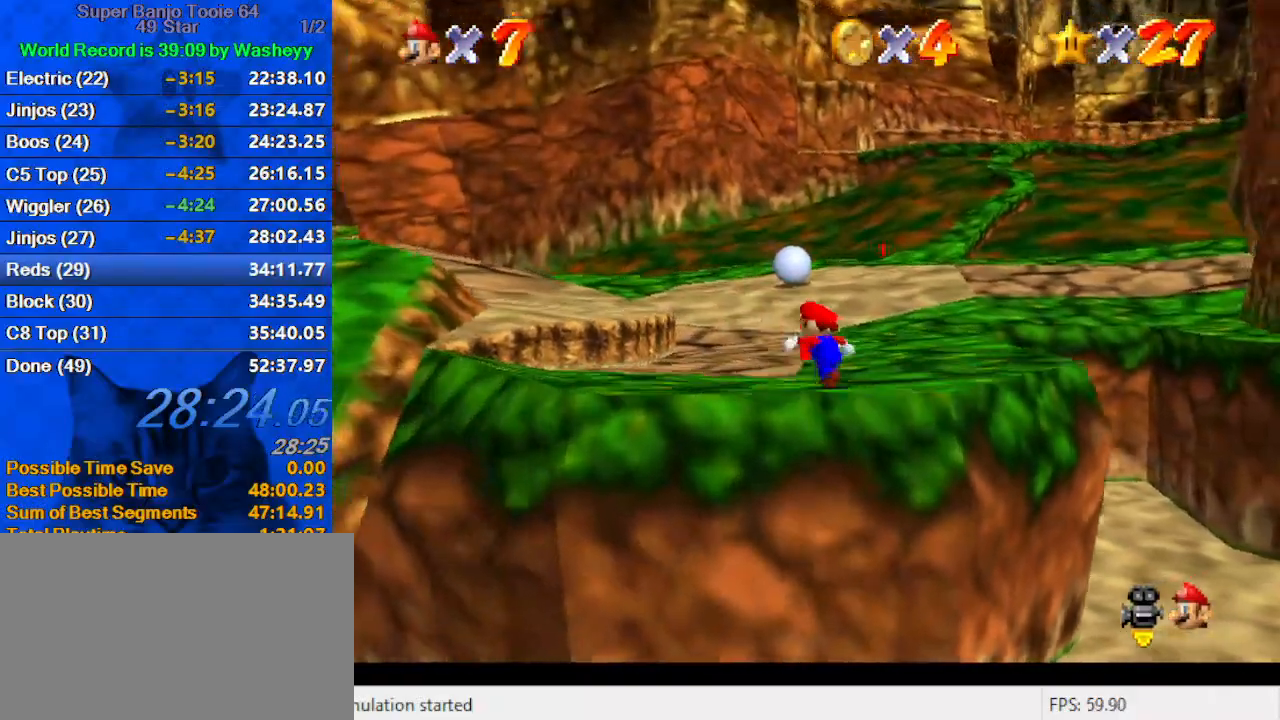
{"keys": ["shift", "up"], "events": [[34, "left", "up"], [200, "y", "down"], [267, "shift", "down"], [434, "y", "up"]]}
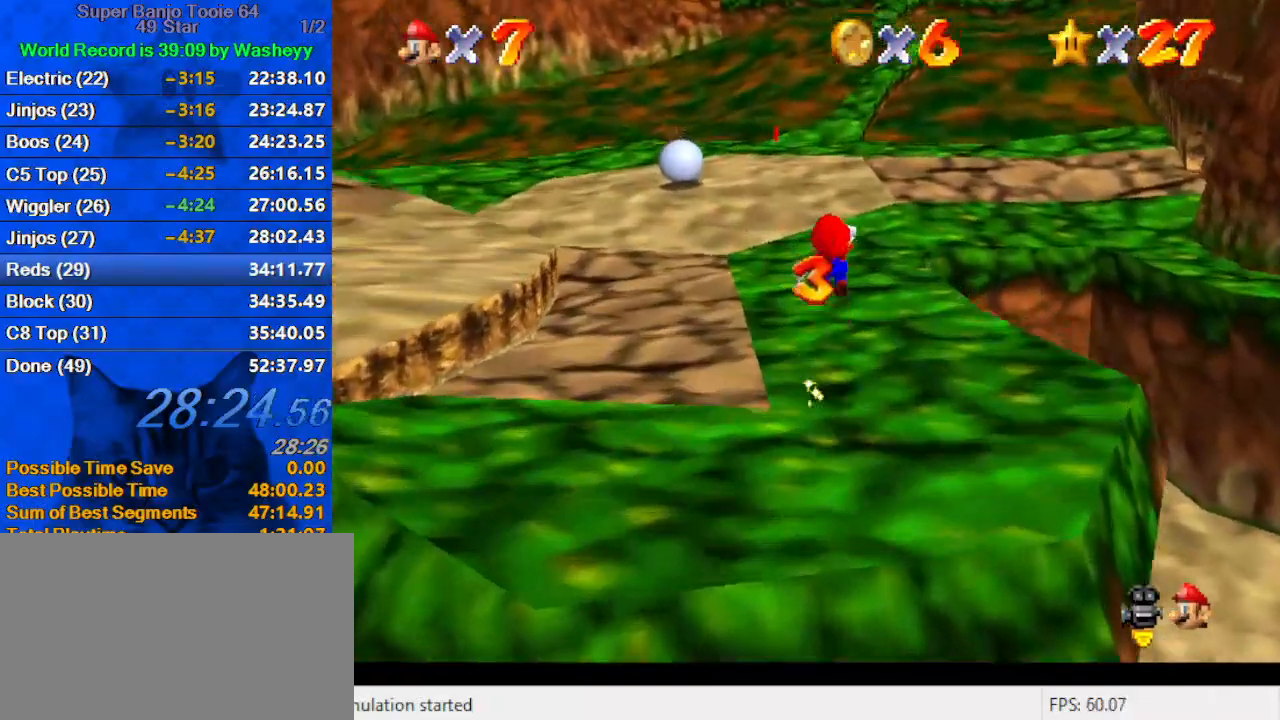
{"keys": ["left", "up"], "events": [[67, "shift", "up"], [300, "left", "down"]]}
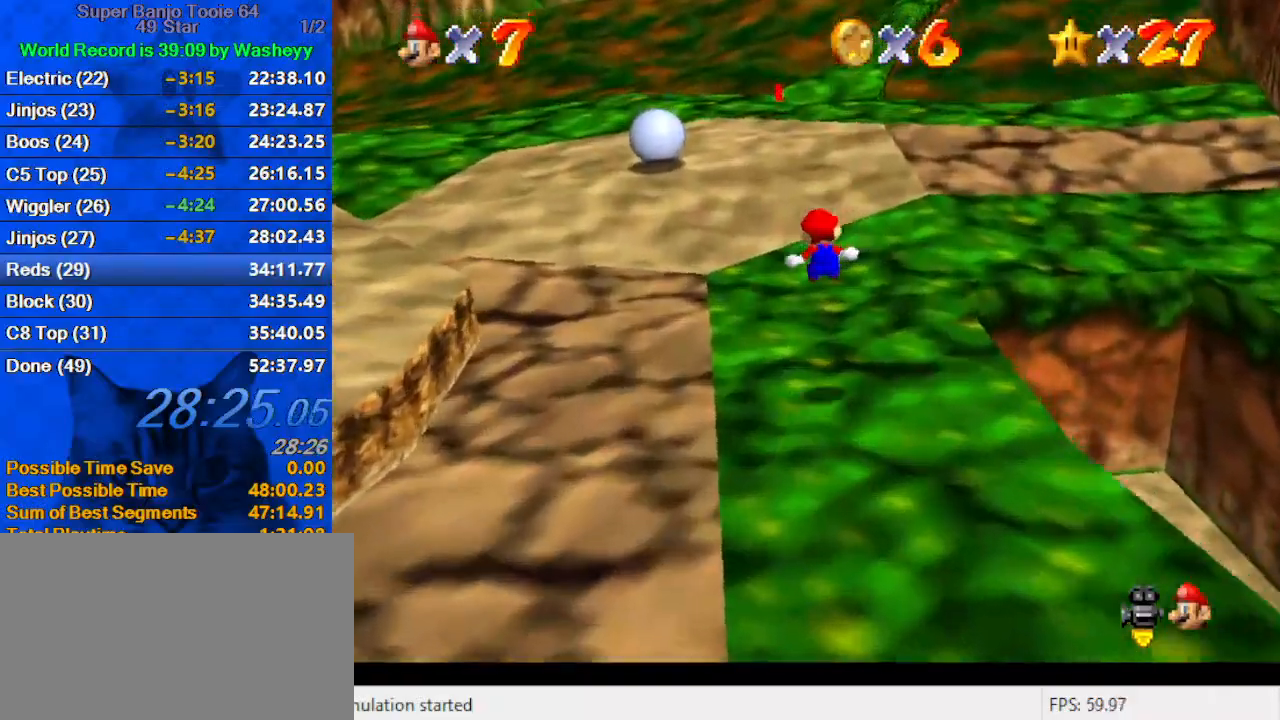
{"keys": ["up"], "events": [[434, "left", "up"]]}
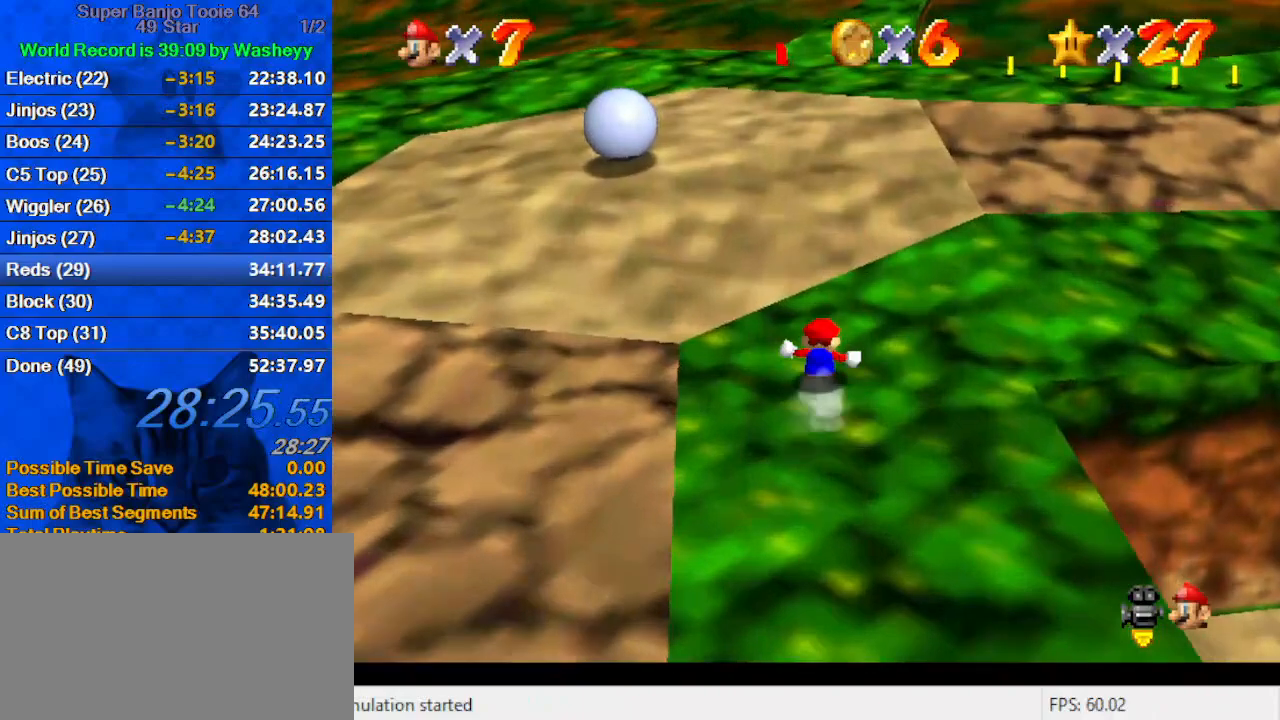
{"keys": ["up"], "events": [[67, "shift", "down"], [200, "shift", "up"], [234, "ctrl", "down"], [434, "ctrl", "up"]]}
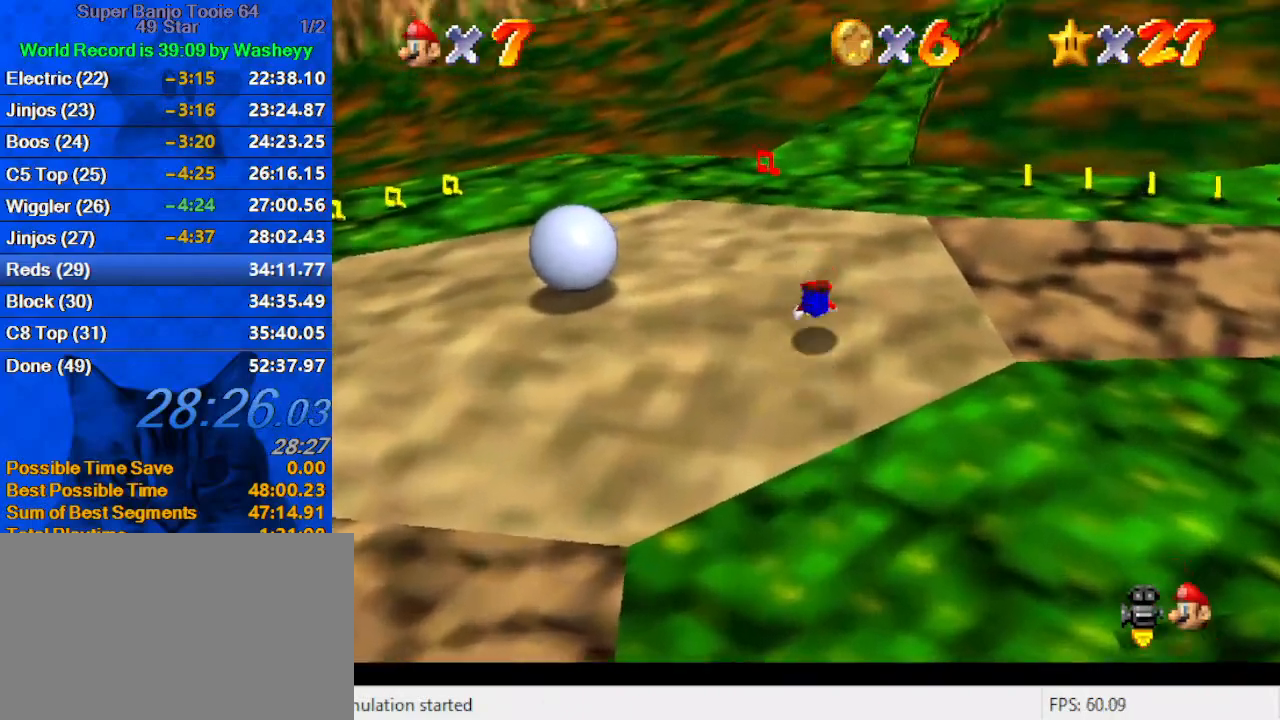
{"keys": ["a", "left", "up"], "events": [[67, "shift", "down"], [134, "ctrl", "down"], [267, "ctrl", "up"], [267, "shift", "up"], [300, "left", "down"], [367, "a", "down"]]}
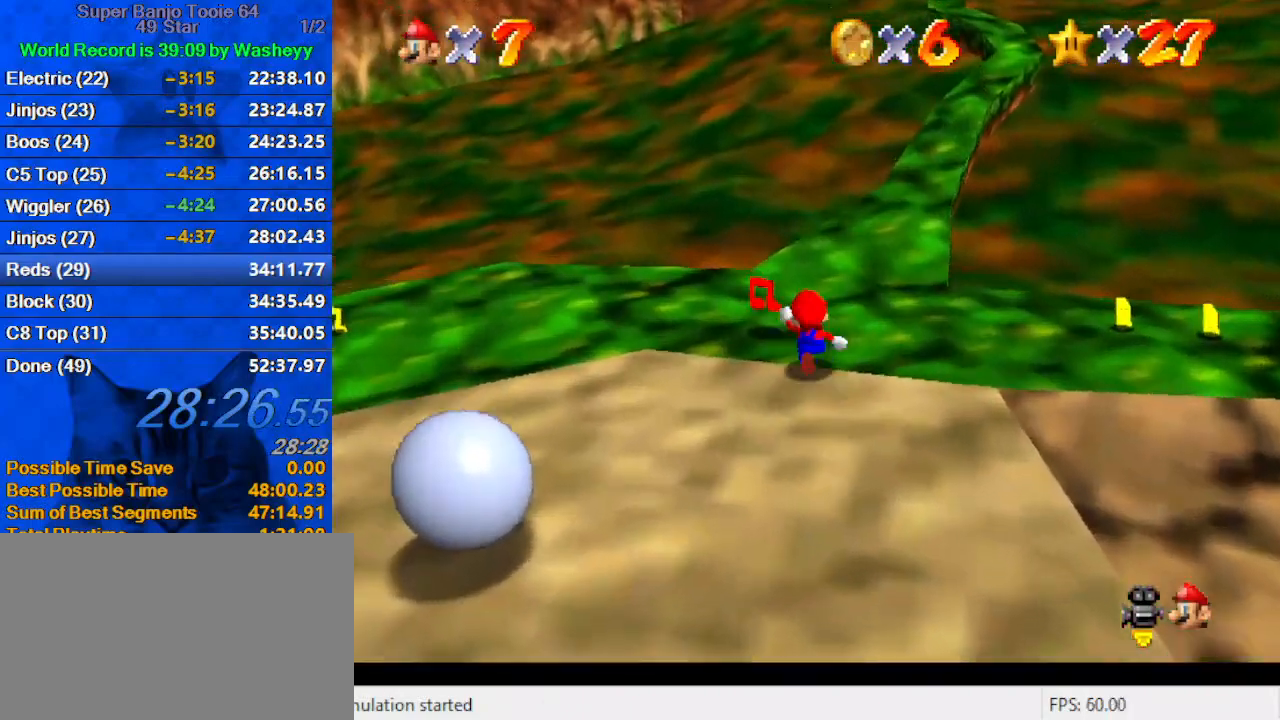
{"keys": ["right"], "events": [[34, "a", "up"], [34, "left", "up"], [100, "right", "down"], [267, "up", "up"]]}
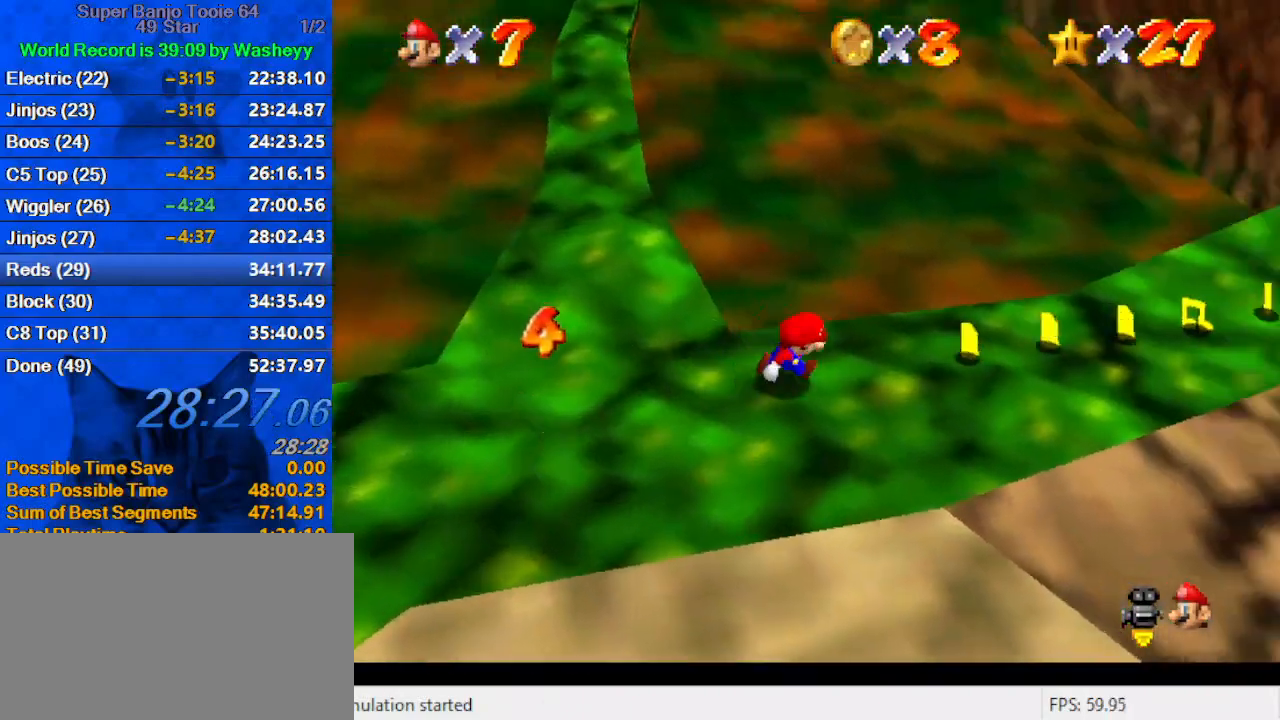
{"keys": ["right", "up"], "events": [[67, "d", "down"], [134, "up", "down"], [200, "d", "up"], [300, "d", "down"], [434, "d", "up"]]}
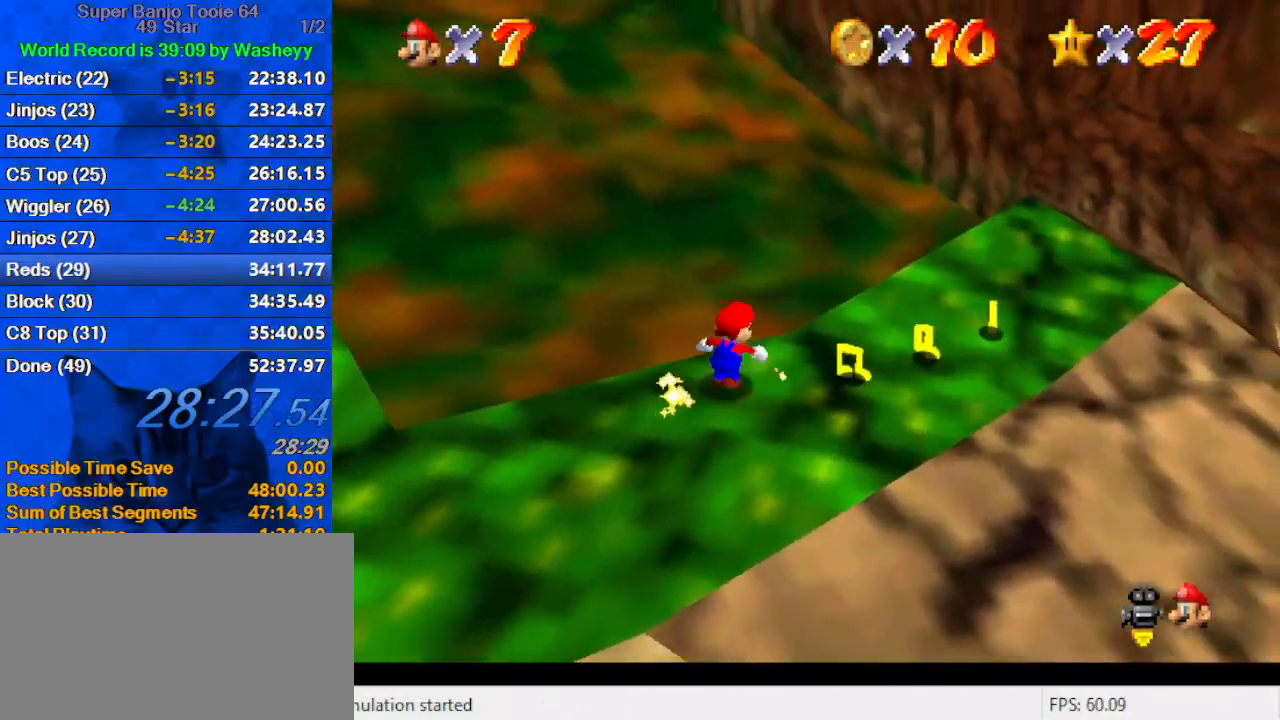
{"keys": ["d", "right"], "events": [[34, "d", "down"], [167, "d", "up"], [167, "up", "up"], [200, "d", "down"], [267, "down", "down"], [334, "d", "up"], [434, "d", "down"], [434, "down", "up"]]}
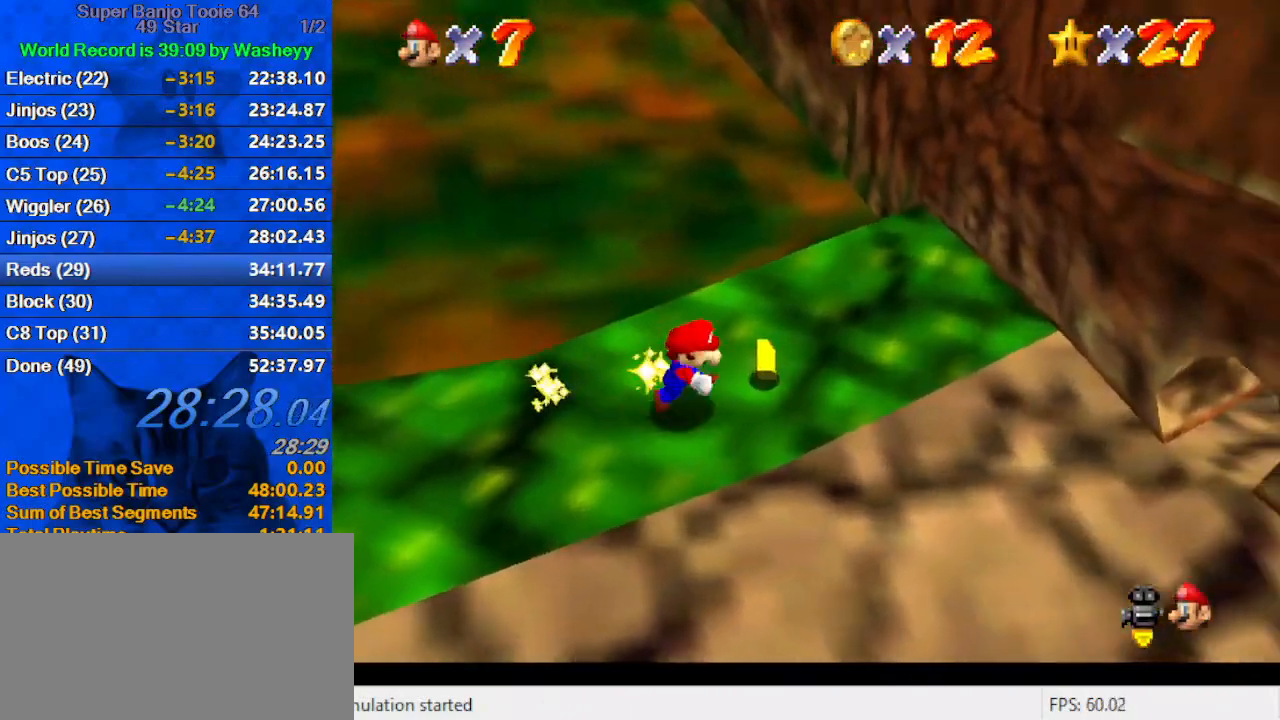
{"keys": ["shift", "up"], "events": [[34, "up", "down"], [67, "d", "up"], [167, "right", "up"], [400, "shift", "down"]]}
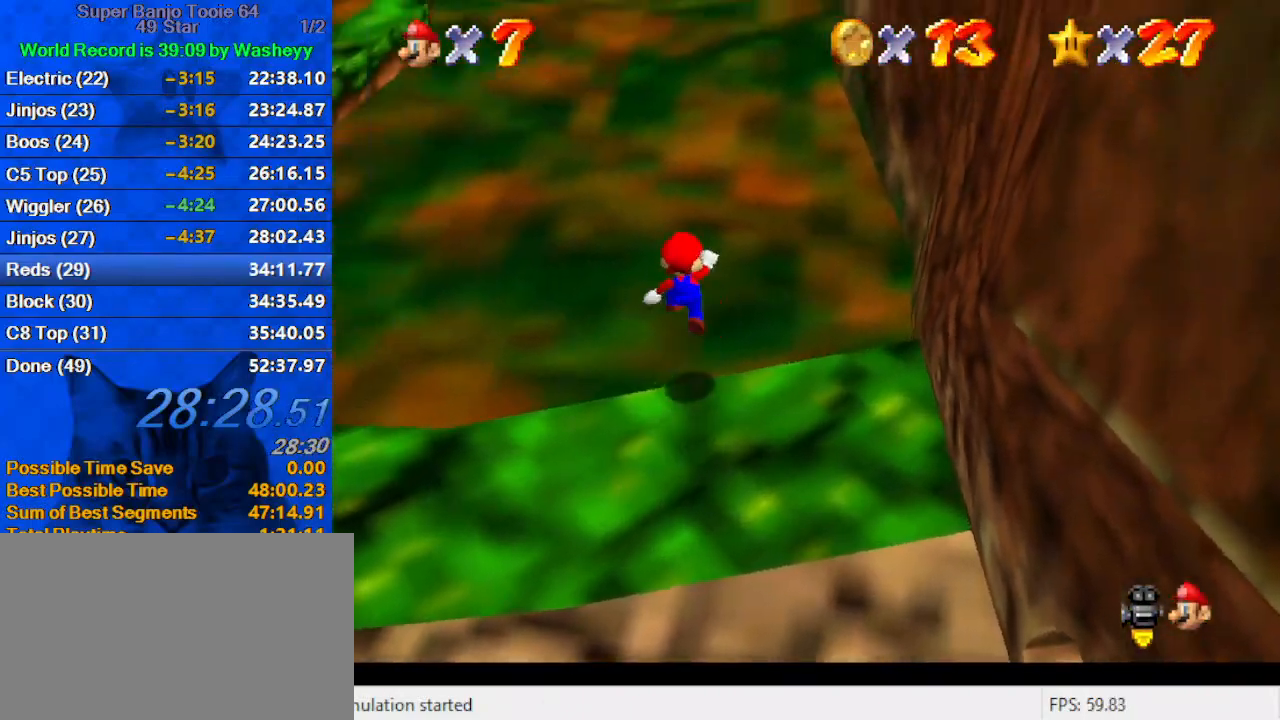
{"keys": ["up"], "events": [[200, "ctrl", "down"], [334, "shift", "up"], [367, "ctrl", "up"]]}
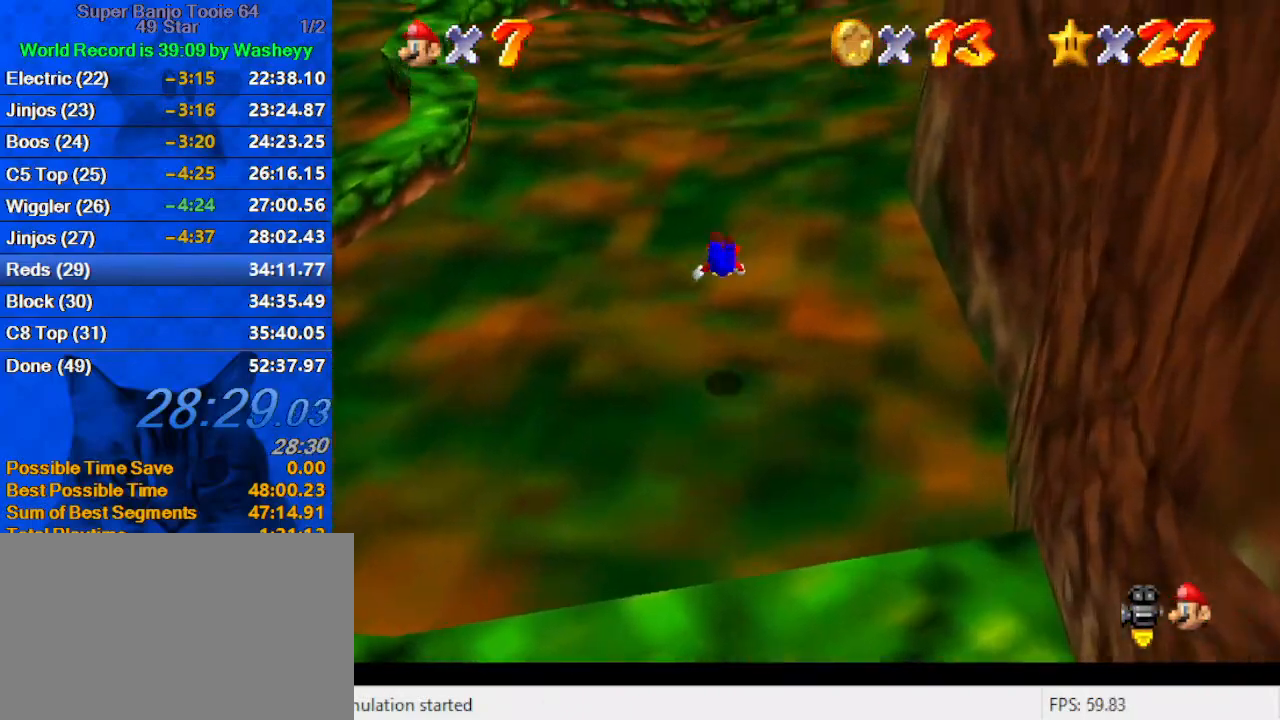
{"keys": ["up"], "events": [[200, "shift", "down"], [267, "ctrl", "down"], [434, "ctrl", "up"], [434, "shift", "up"]]}
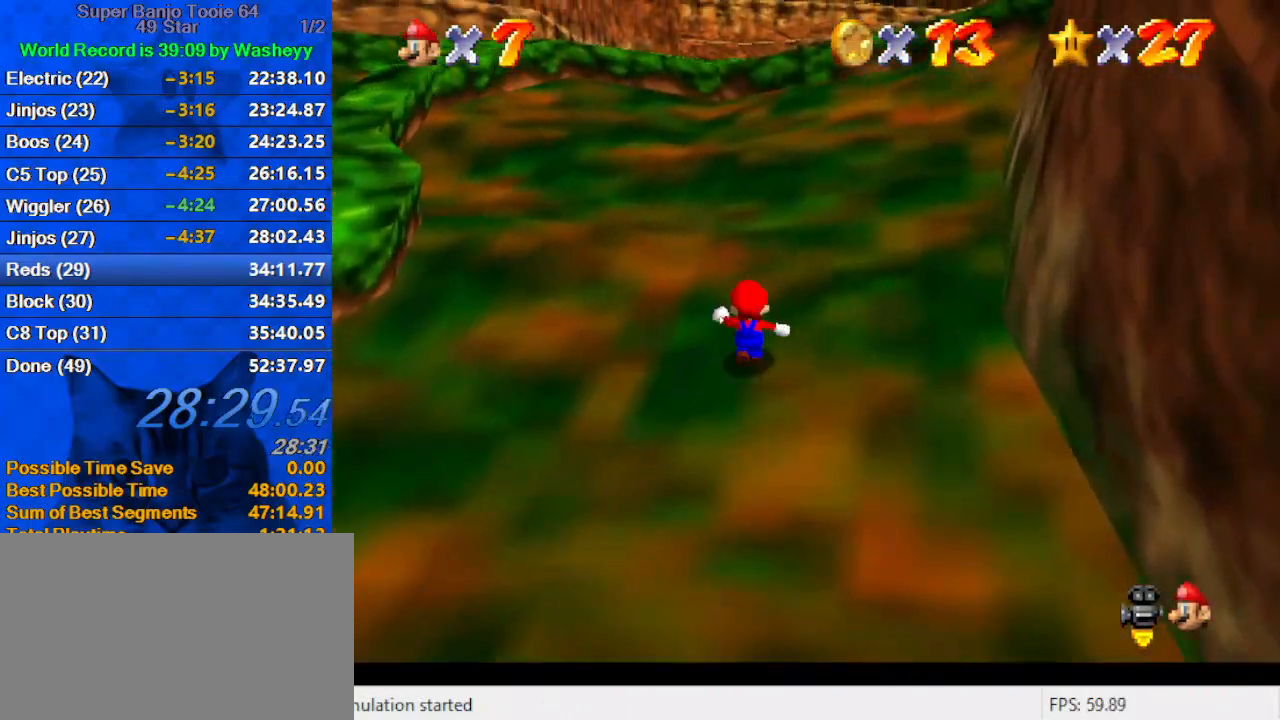
{"keys": ["ctrl", "shift", "up"], "events": [[34, "right", "down"], [67, "shift", "down"], [134, "right", "up"], [167, "shift", "up"], [267, "ctrl", "down"], [400, "ctrl", "up"], [467, "shift", "down"], [500, "ctrl", "down"]]}
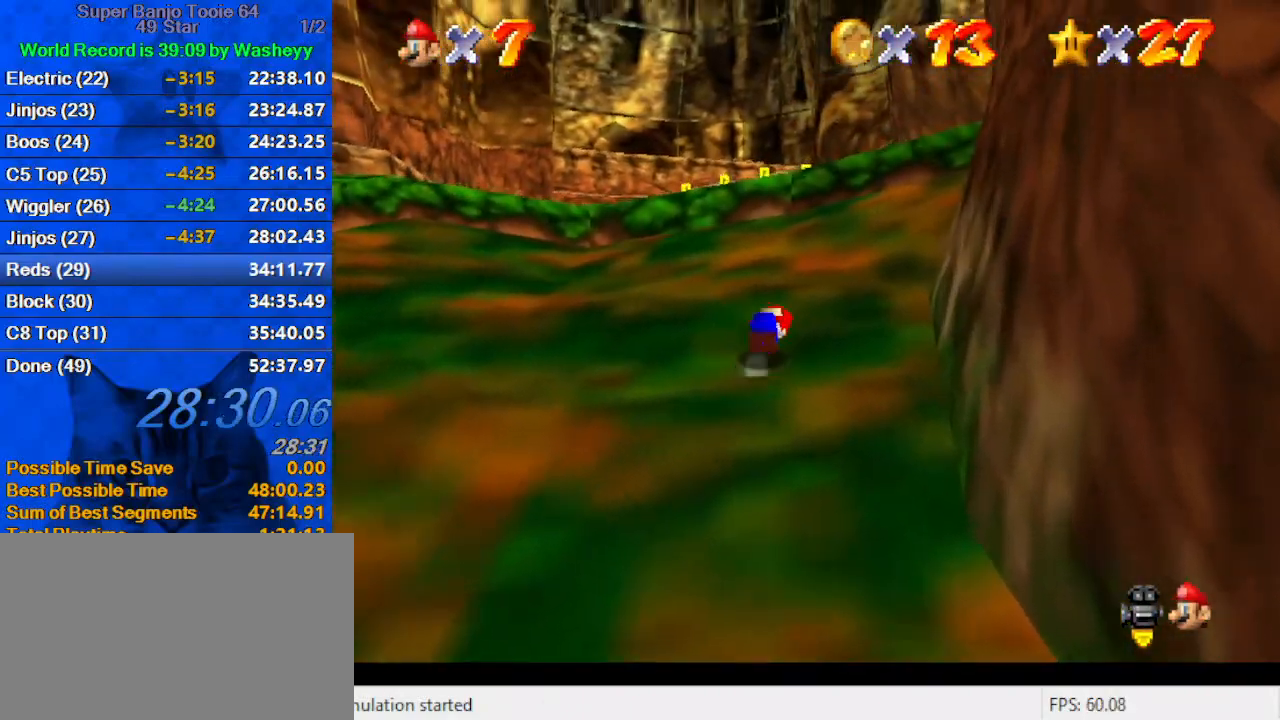
{"keys": ["up"], "events": [[200, "ctrl", "up"], [234, "shift", "up"]]}
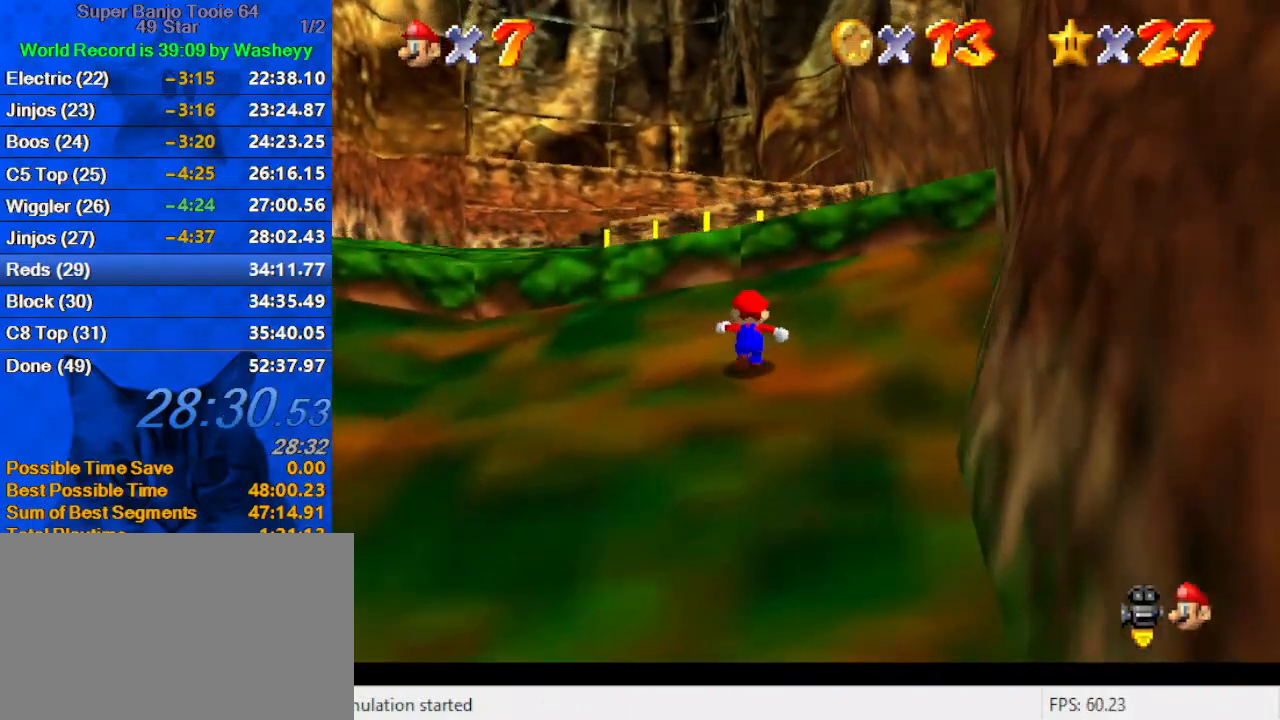
{"keys": ["down", "right", "shift"], "events": [[67, "shift", "down"], [167, "d", "down"], [200, "right", "down"], [234, "d", "up"], [334, "d", "down"], [334, "down", "down"], [400, "right", "up"], [400, "up", "up"], [467, "d", "up"], [467, "right", "down"]]}
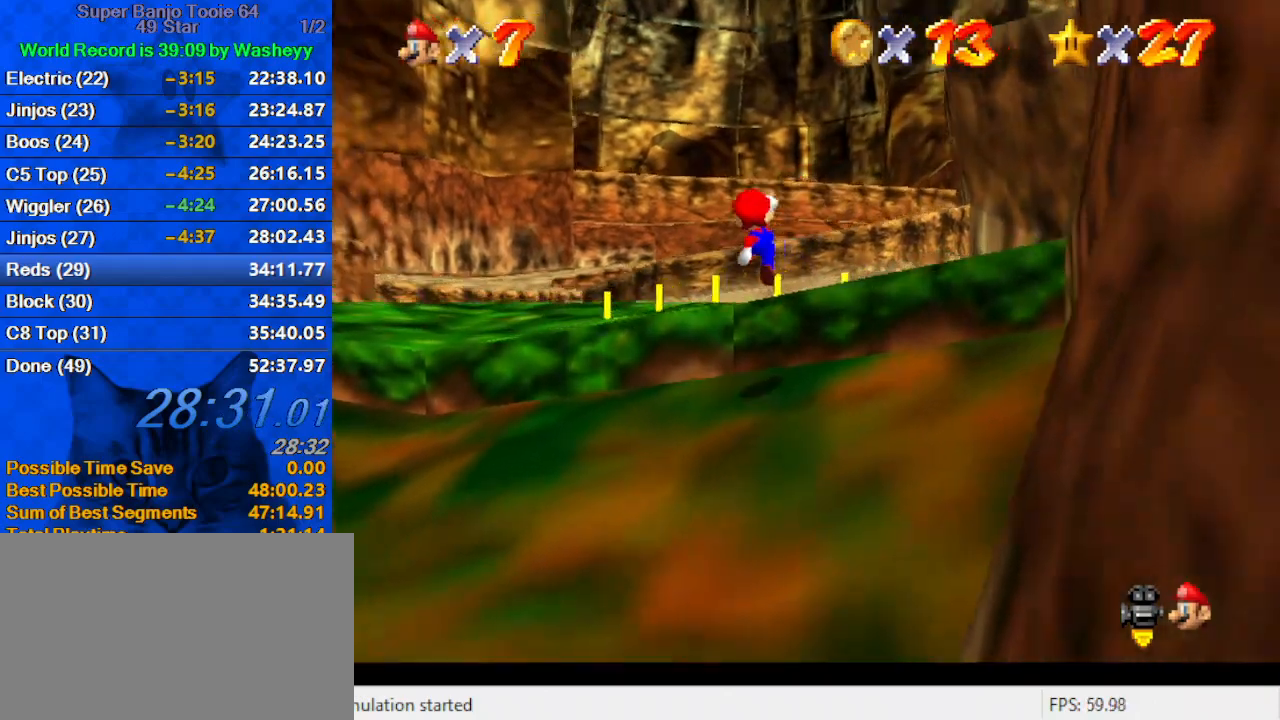
{"keys": ["d", "up"], "events": [[34, "ctrl", "down"], [34, "down", "up"], [134, "d", "down"], [200, "ctrl", "up"], [200, "down", "down"], [200, "shift", "up"], [267, "d", "up"], [300, "right", "up"], [367, "d", "down"], [367, "down", "up"], [434, "up", "down"]]}